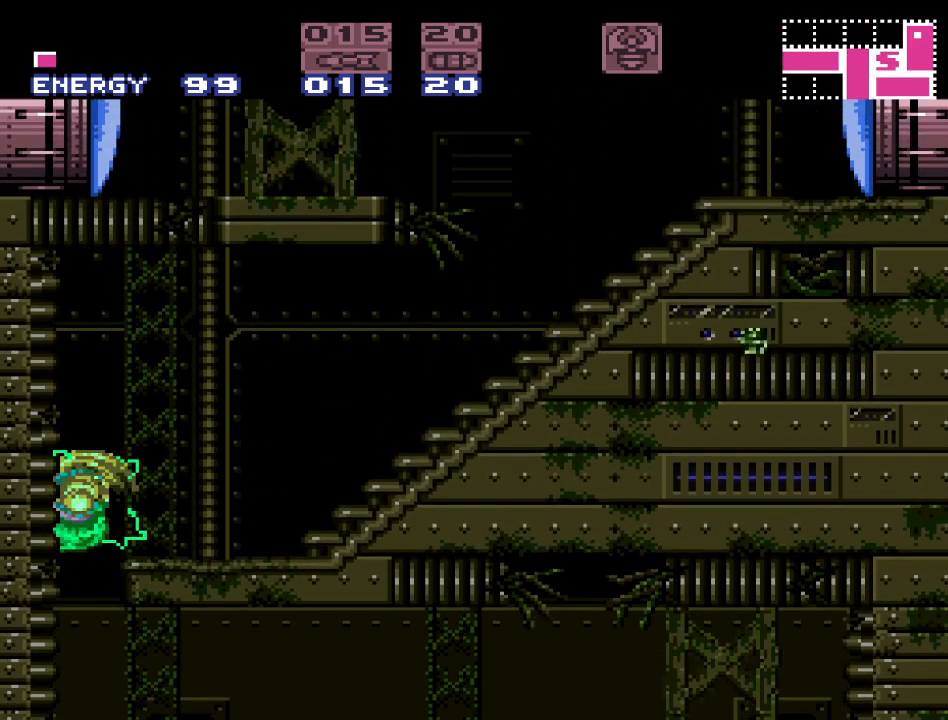
Gameplay with a controller (Nintendo layout); each line is a JSON object with the inputs held at the frame after it. "events" lists button and stick changes between this image and that frame as [ms after this image, input, new state], when the widget could be followed in between. Not read: L3 R3.
{"buttons": ["Y", "DPAD_RIGHT"], "events": [[383, "DPAD_RIGHT", "down"], [417, "B", "up"]]}
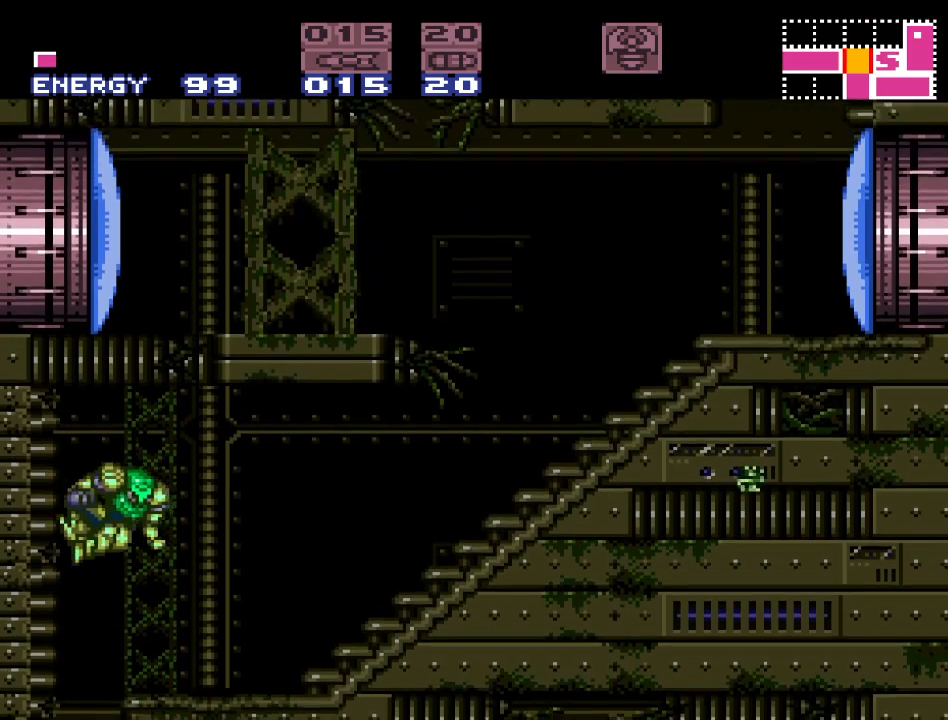
{"buttons": ["Y"], "events": [[67, "DPAD_RIGHT", "up"], [317, "L1", "down"], [500, "L1", "up"]]}
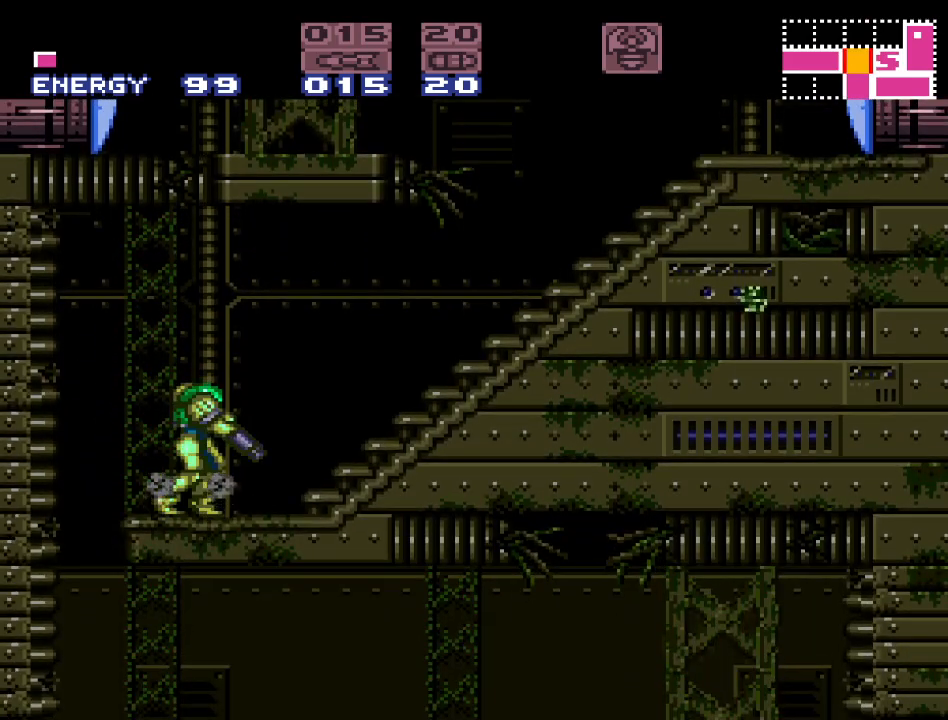
{"buttons": ["Y"], "events": []}
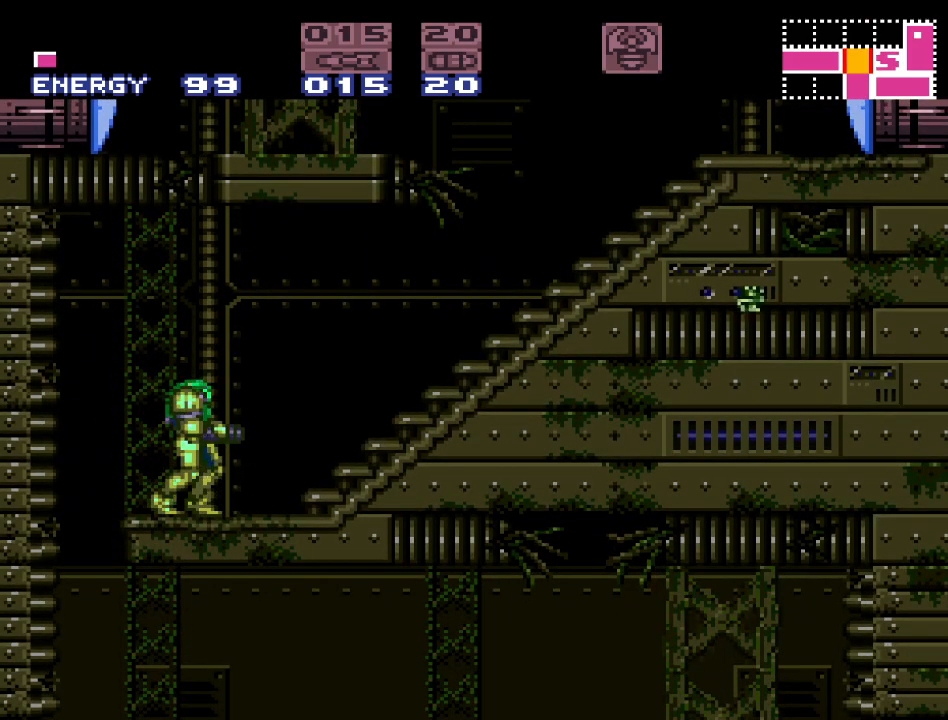
{"buttons": ["Y"], "events": []}
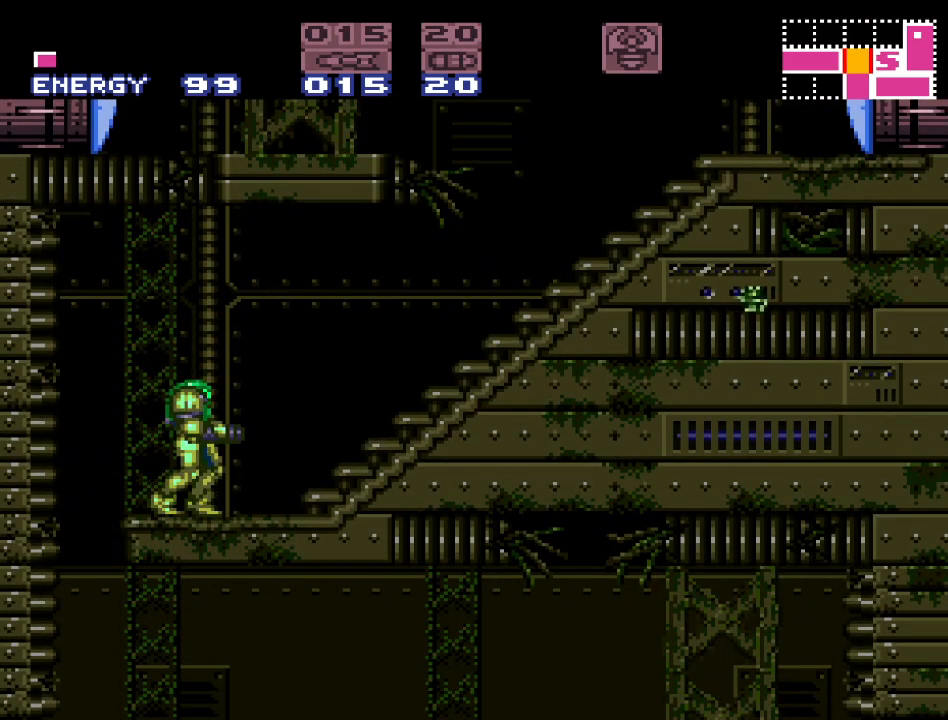
{"buttons": ["Y", "DPAD_RIGHT"], "events": [[433, "DPAD_RIGHT", "down"]]}
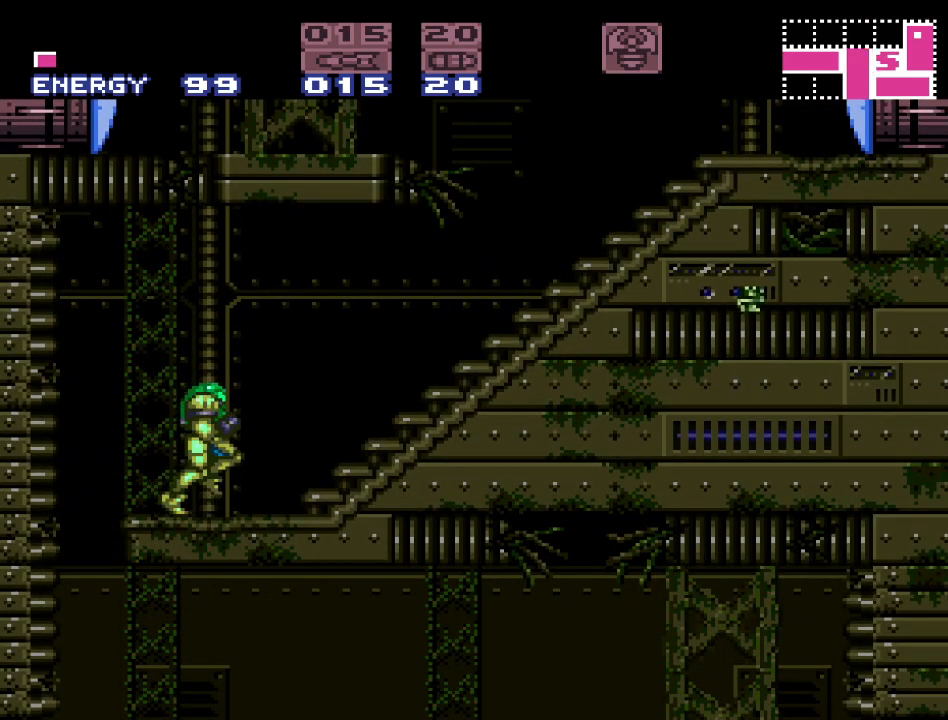
{"buttons": ["Y", "DPAD_RIGHT"], "events": []}
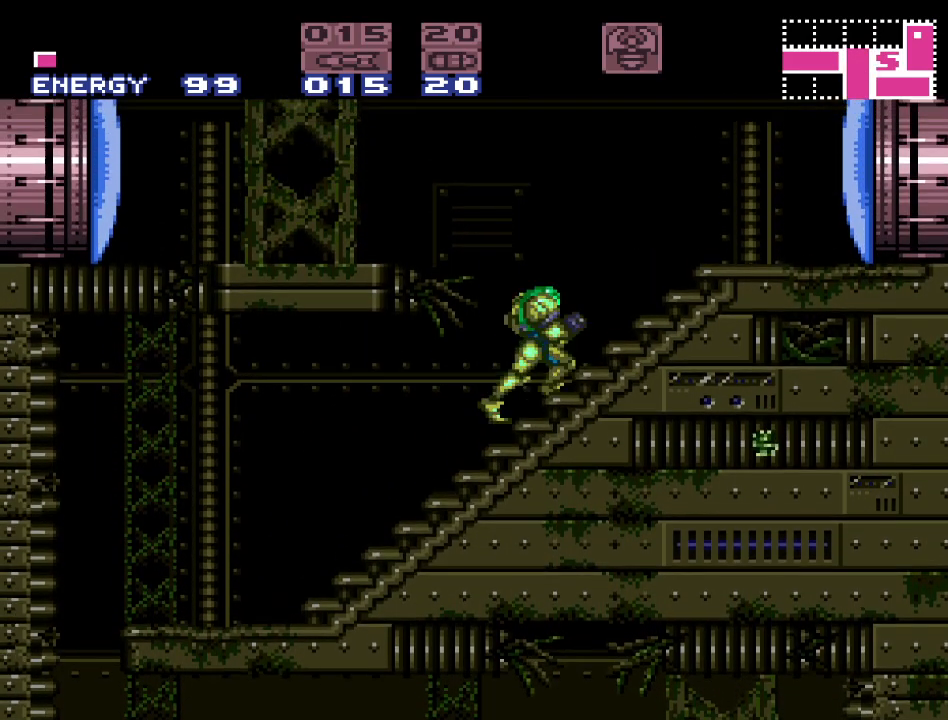
{"buttons": [], "events": [[133, "DPAD_RIGHT", "up"], [317, "Y", "up"]]}
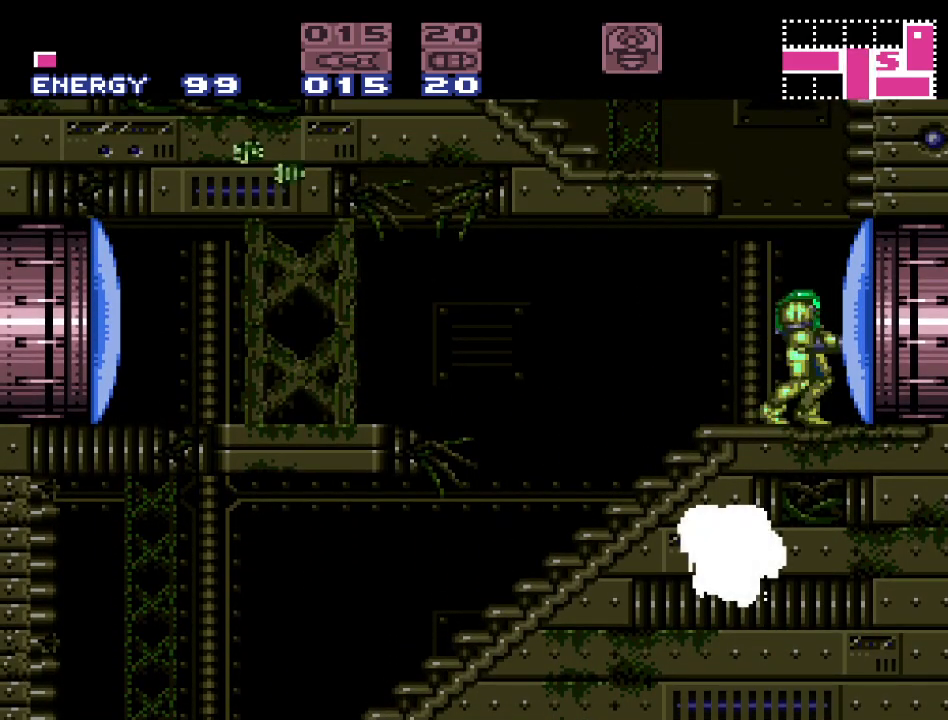
{"buttons": [], "events": [[117, "A", "down"], [217, "A", "up"], [217, "DPAD_RIGHT", "down"], [450, "DPAD_RIGHT", "up"]]}
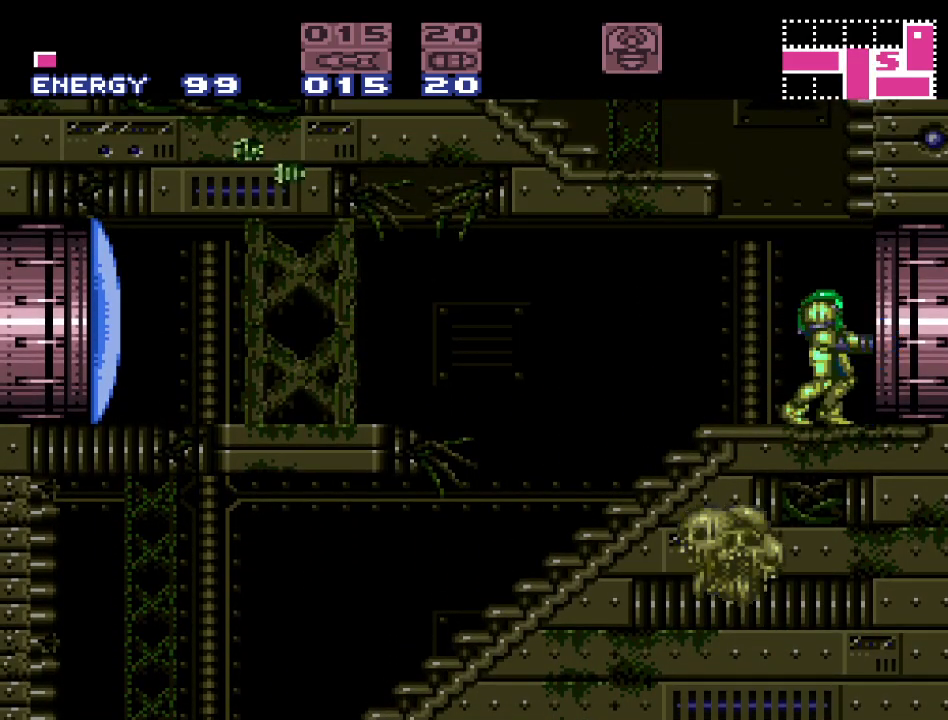
{"buttons": ["Y", "DPAD_LEFT"], "events": [[417, "DPAD_LEFT", "down"], [433, "Y", "down"]]}
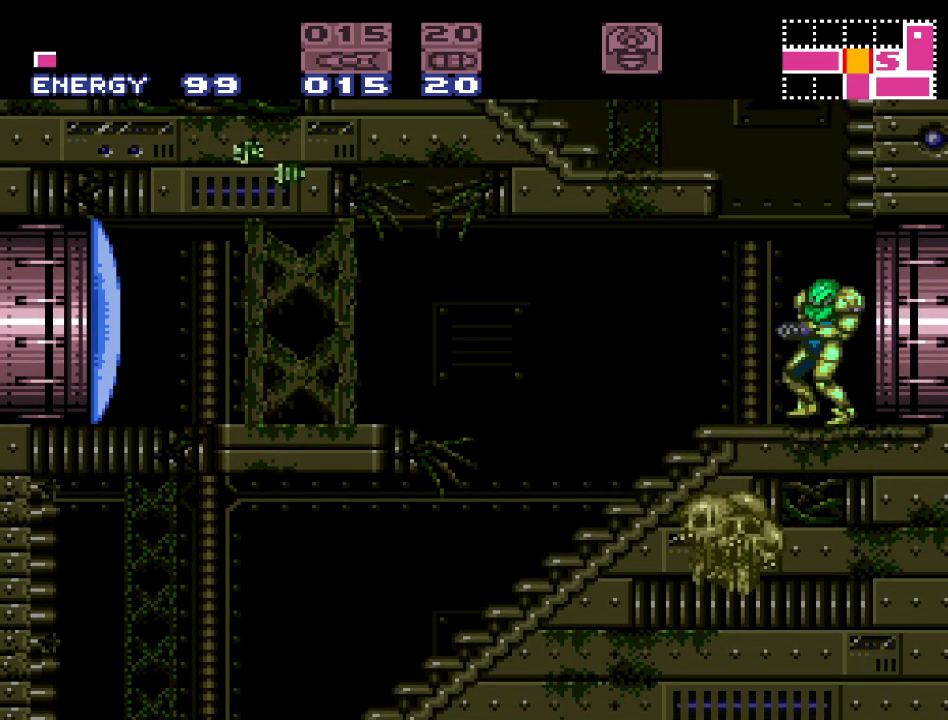
{"buttons": ["B", "Y", "DPAD_LEFT"], "events": [[383, "B", "down"]]}
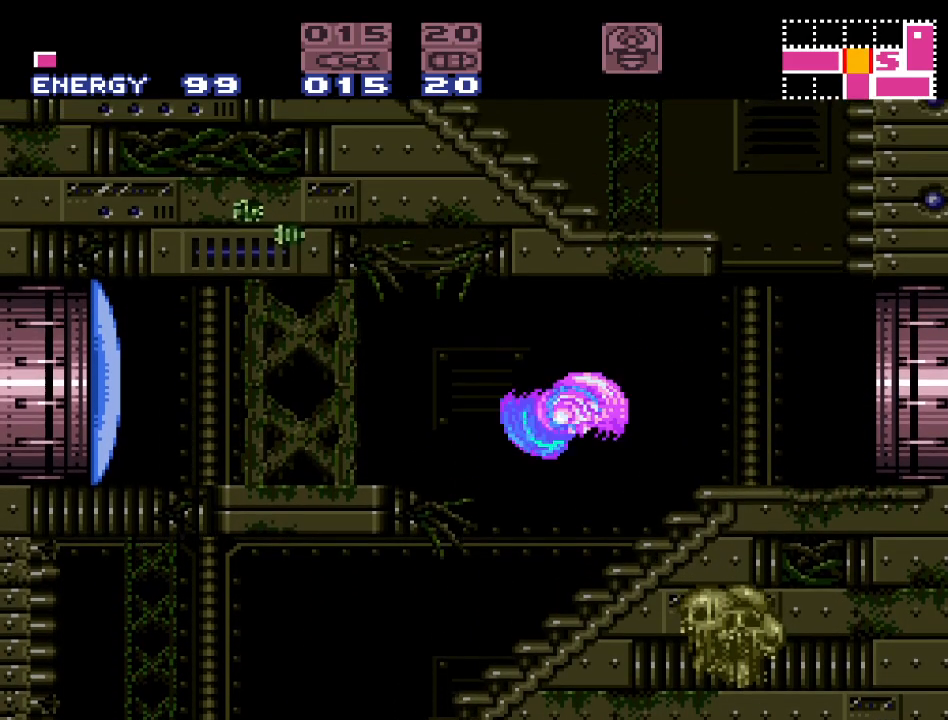
{"buttons": ["A"], "events": [[100, "B", "up"], [217, "Y", "up"], [250, "DPAD_LEFT", "up"], [400, "A", "down"]]}
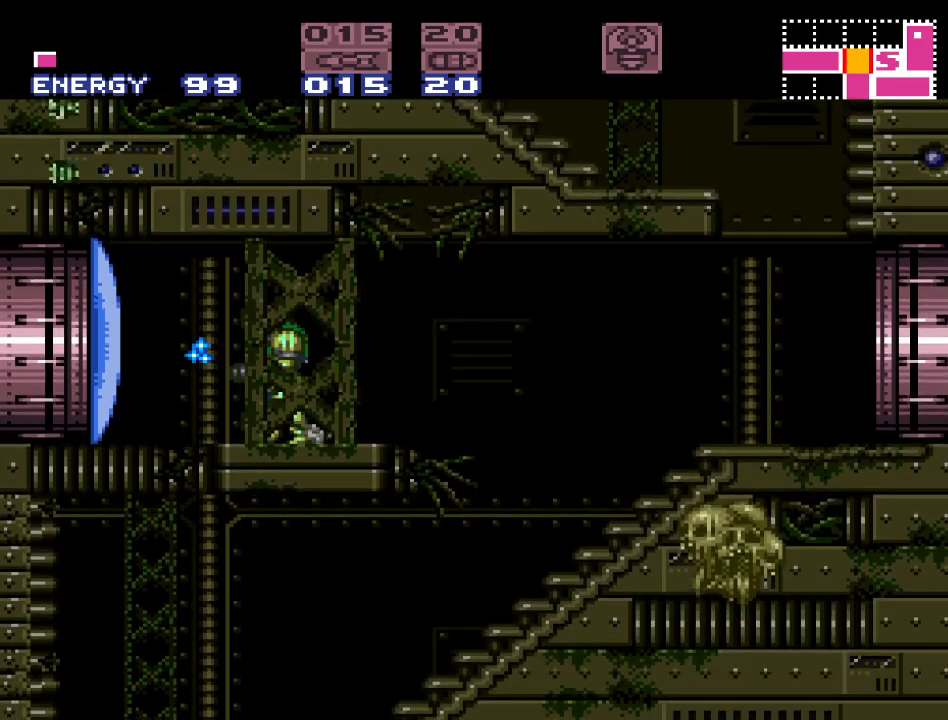
{"buttons": ["Y", "DPAD_LEFT"], "events": [[33, "A", "up"], [67, "DPAD_LEFT", "down"], [183, "Y", "down"]]}
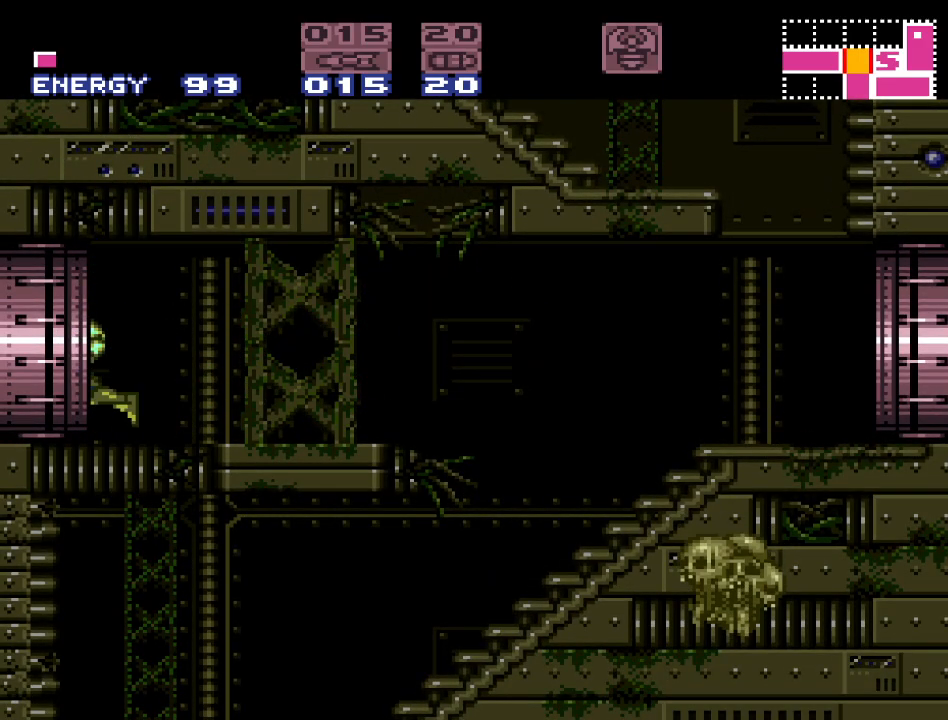
{"buttons": ["Y", "DPAD_LEFT"], "events": []}
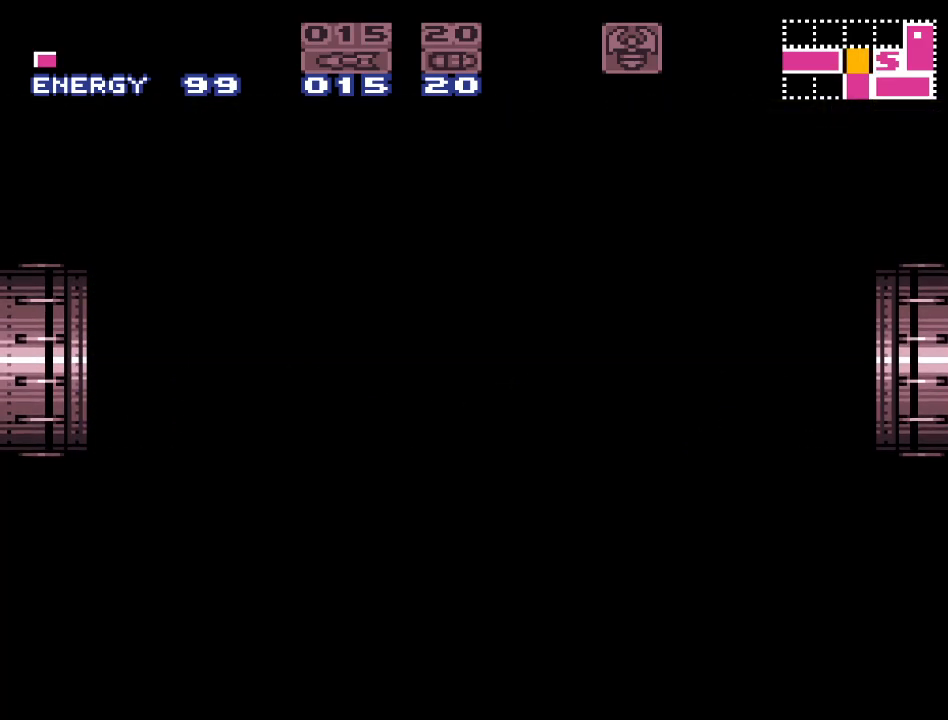
{"buttons": ["Y", "DPAD_LEFT"], "events": []}
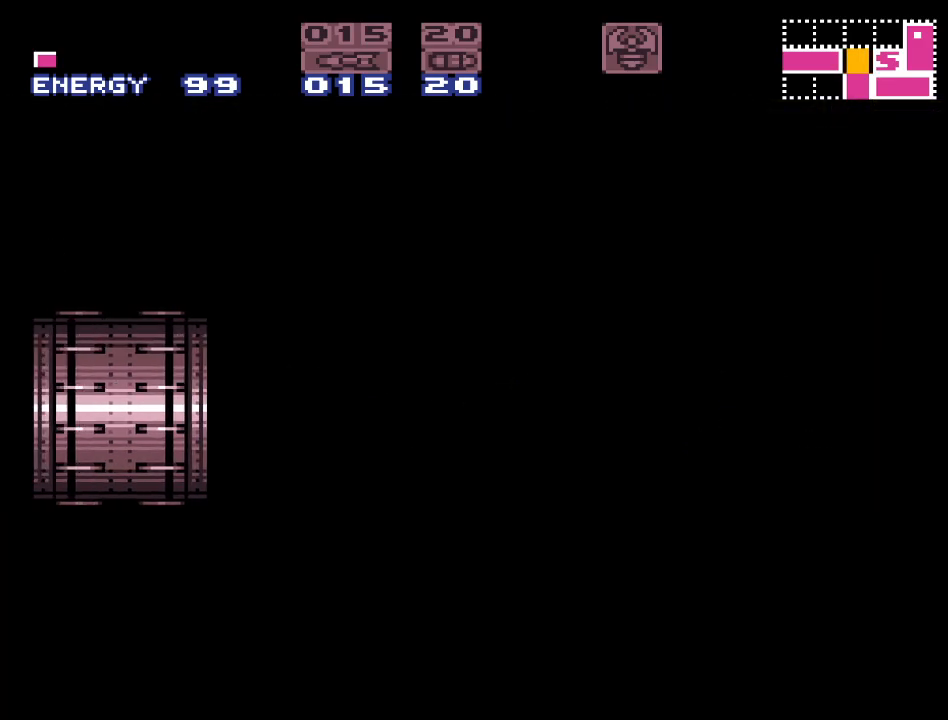
{"buttons": ["Y", "DPAD_LEFT"], "events": []}
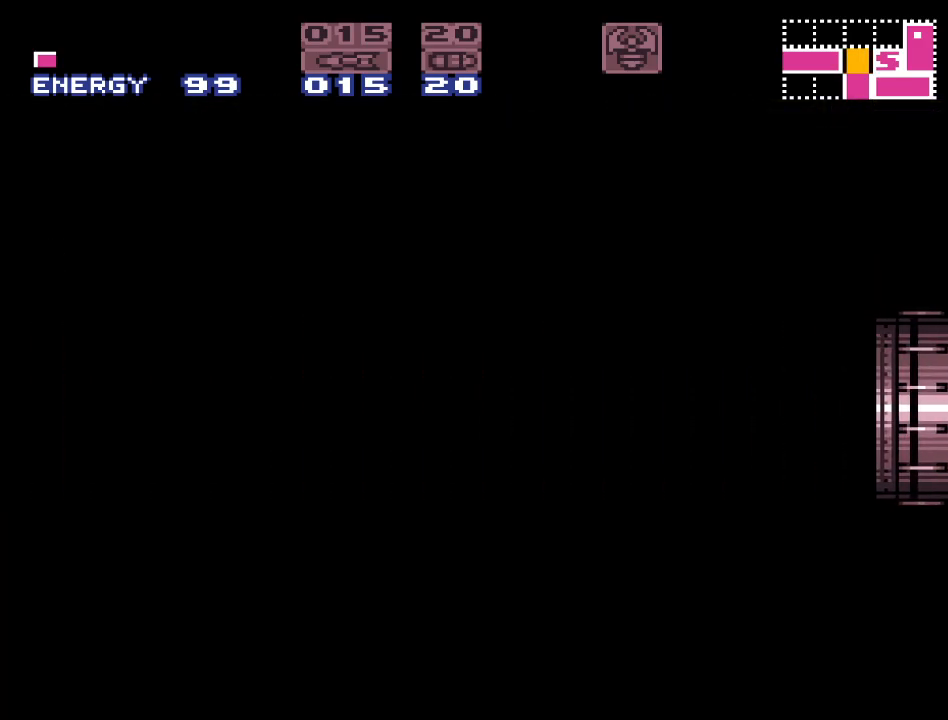
{"buttons": ["Y", "DPAD_LEFT"], "events": []}
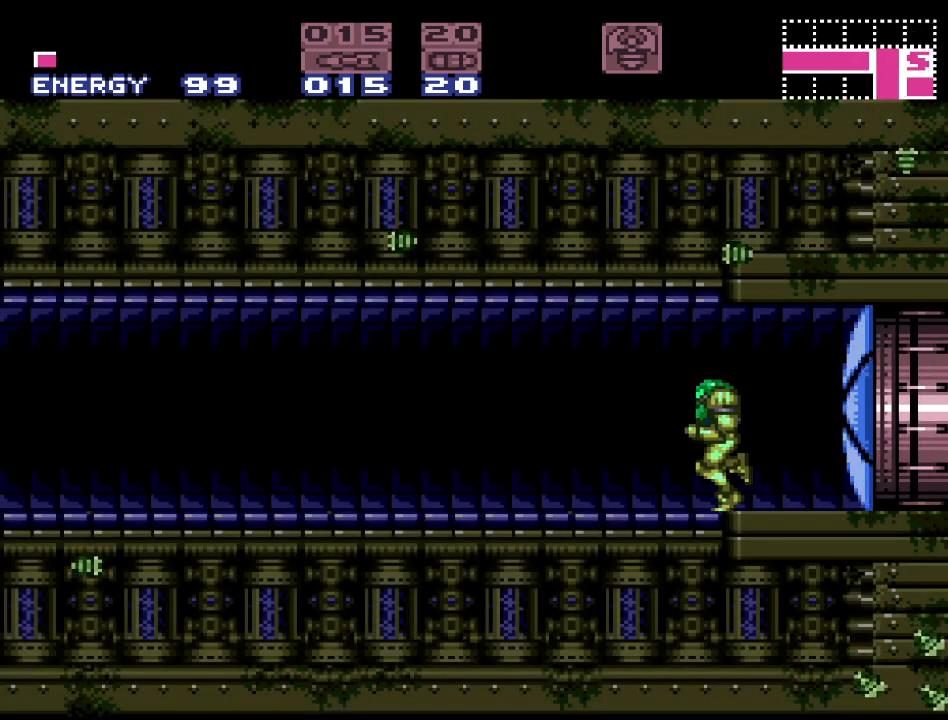
{"buttons": ["Y", "DPAD_LEFT"], "events": []}
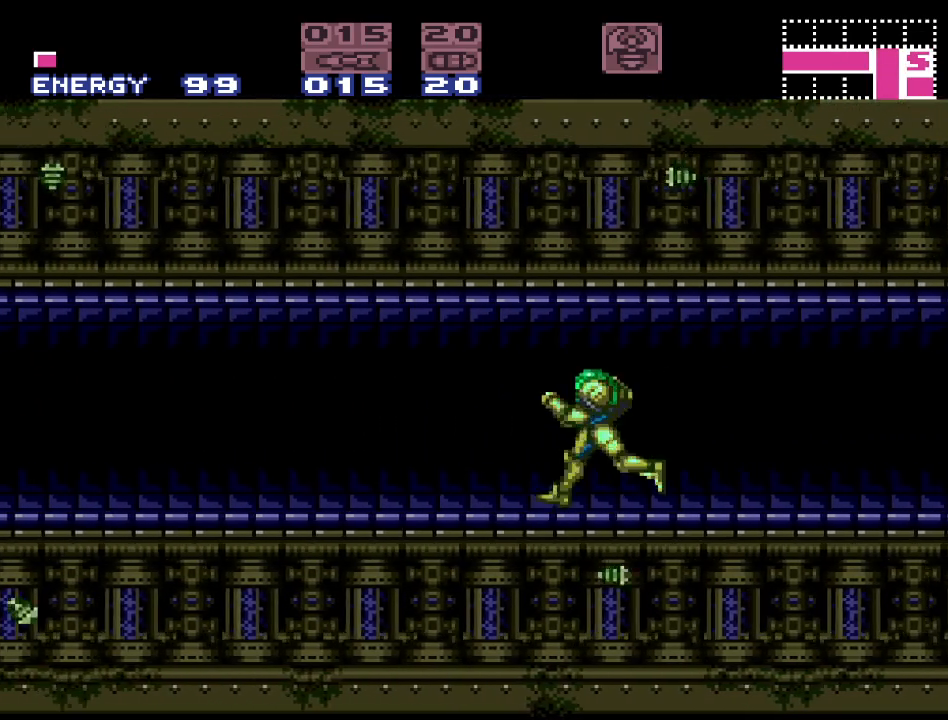
{"buttons": ["Y", "DPAD_LEFT"], "events": []}
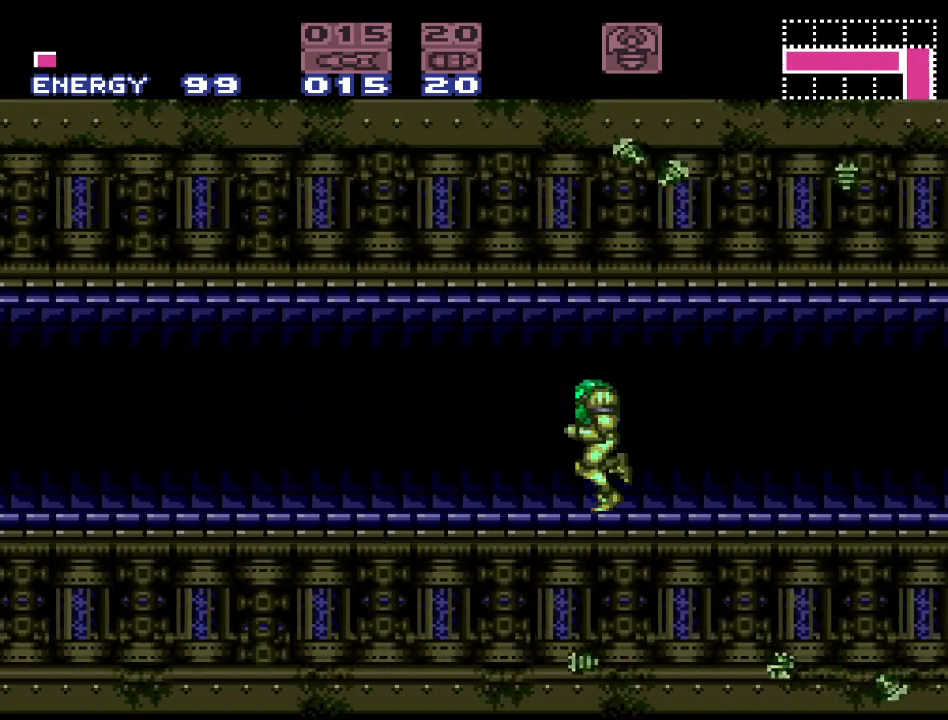
{"buttons": ["Y", "DPAD_LEFT"], "events": [[67, "Y", "up"], [183, "A", "down"], [283, "A", "up"], [433, "Y", "down"]]}
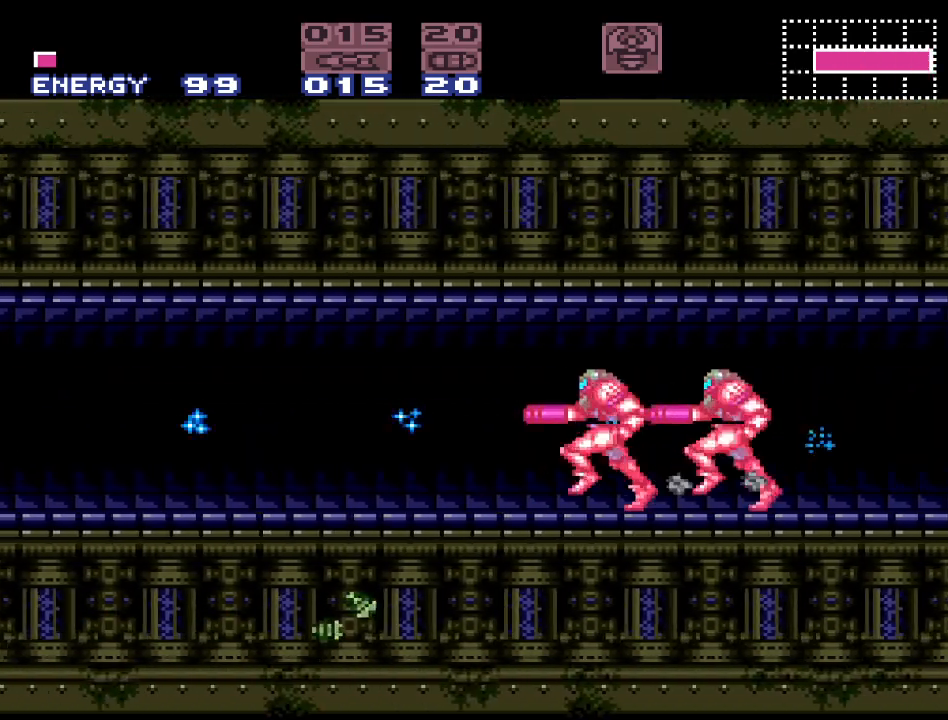
{"buttons": ["Y", "DPAD_LEFT"], "events": []}
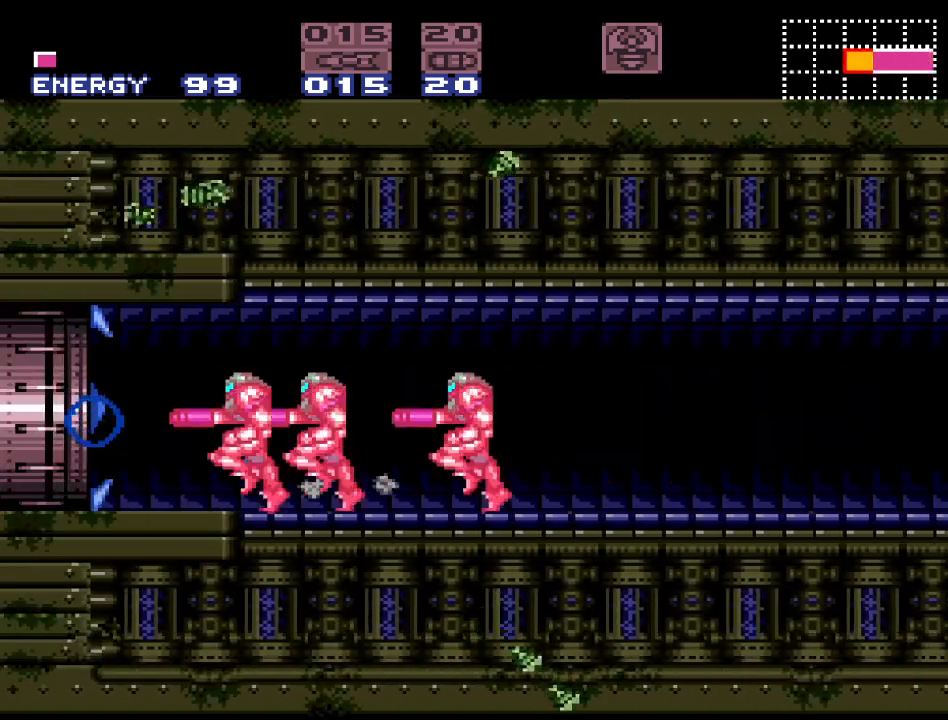
{"buttons": ["Y", "DPAD_LEFT"], "events": []}
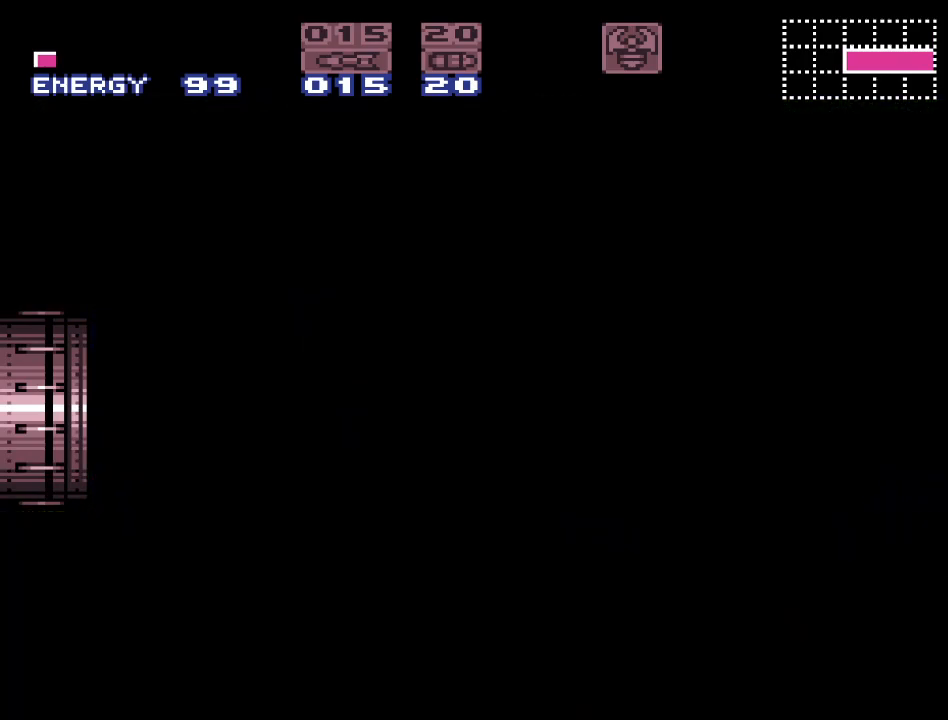
{"buttons": ["Y", "DPAD_LEFT"], "events": []}
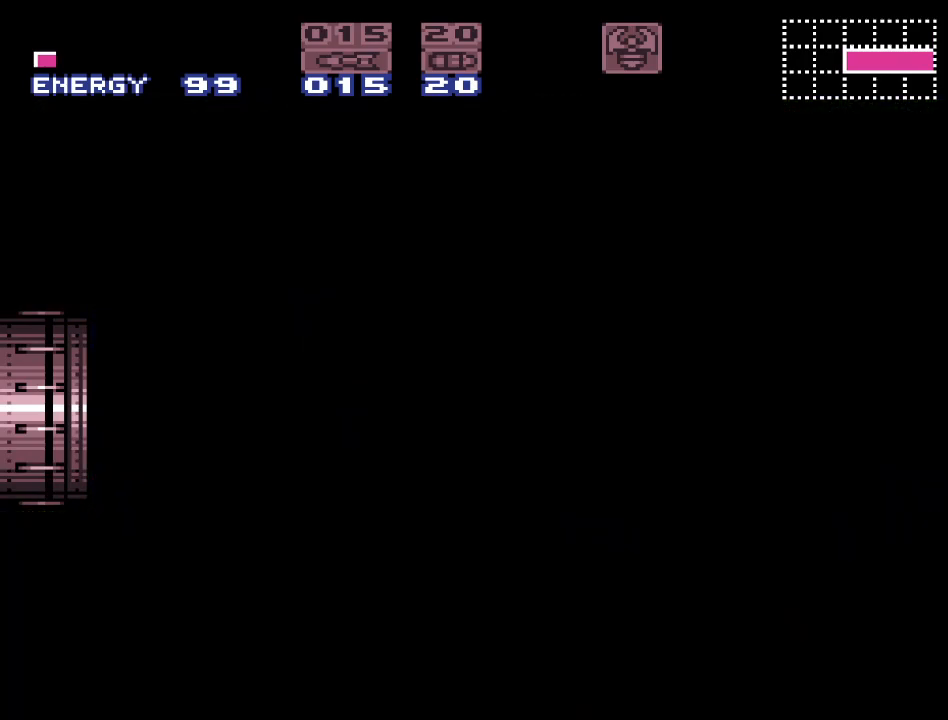
{"buttons": ["Y", "DPAD_LEFT"], "events": []}
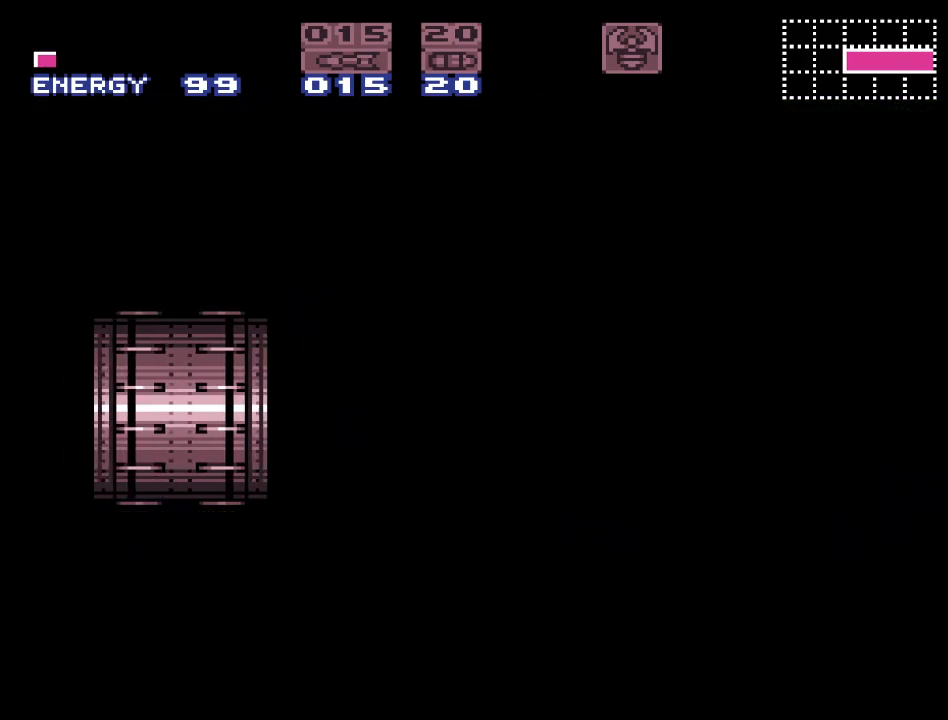
{"buttons": ["Y", "DPAD_LEFT"], "events": []}
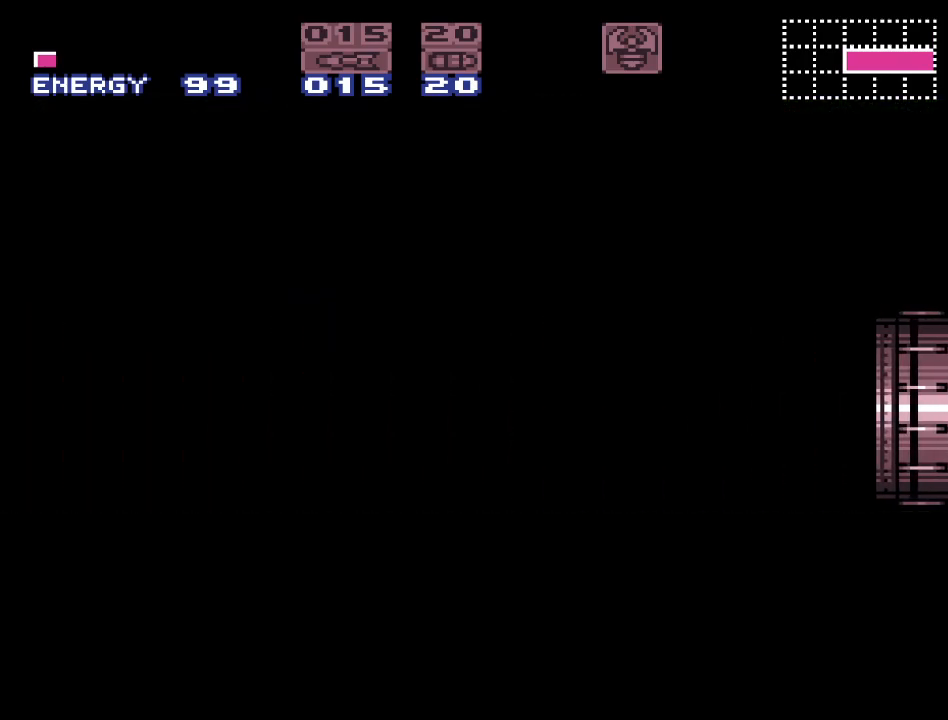
{"buttons": ["Y", "DPAD_LEFT"], "events": []}
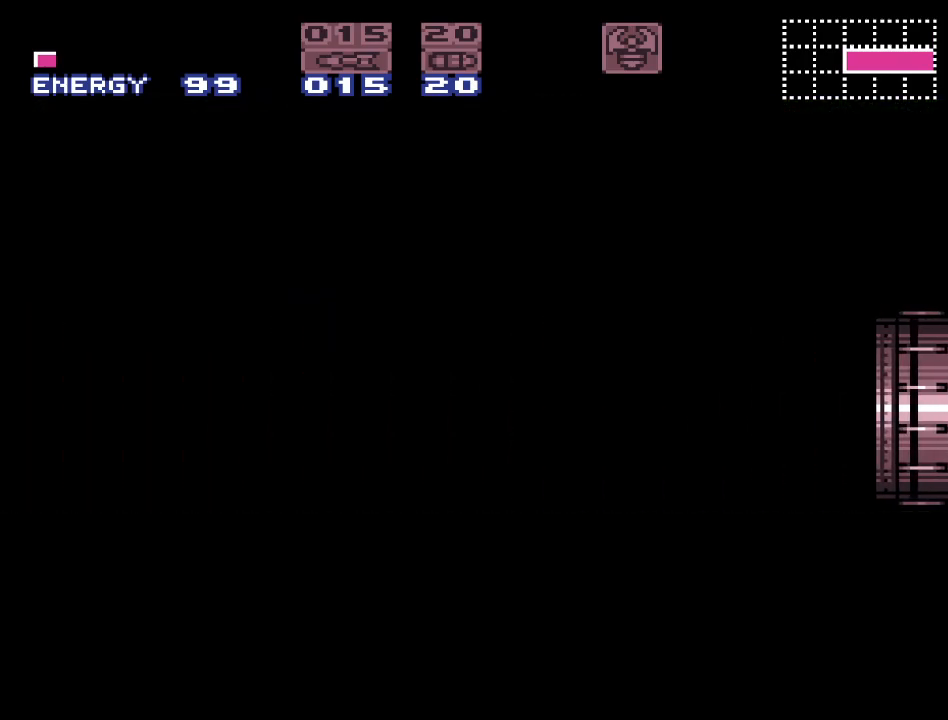
{"buttons": ["Y", "DPAD_LEFT"], "events": []}
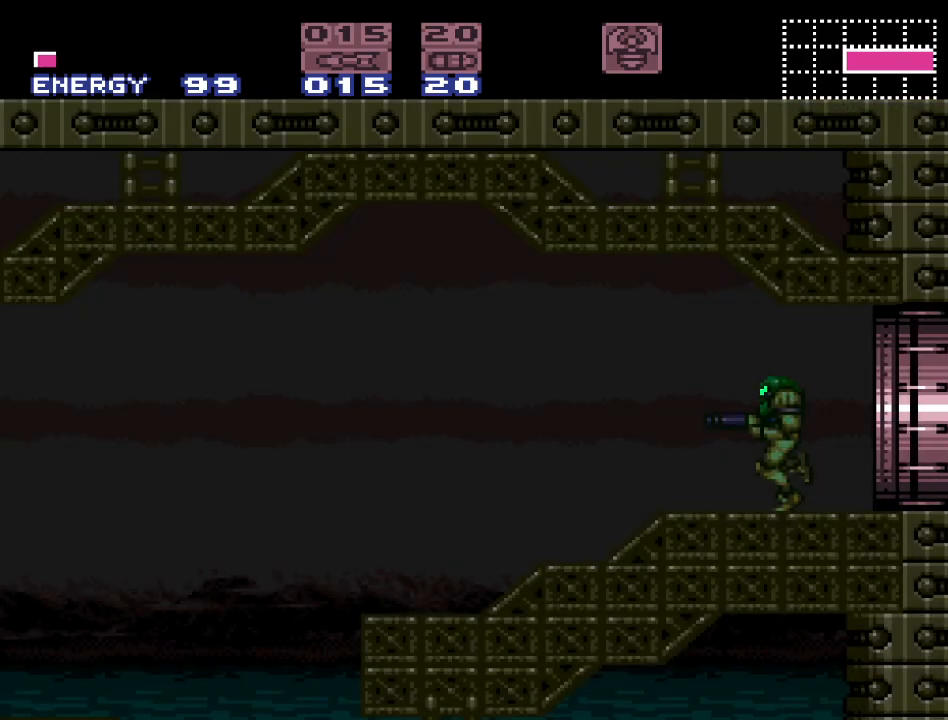
{"buttons": ["Y", "DPAD_LEFT"], "events": [[317, "B", "down"], [500, "B", "up"]]}
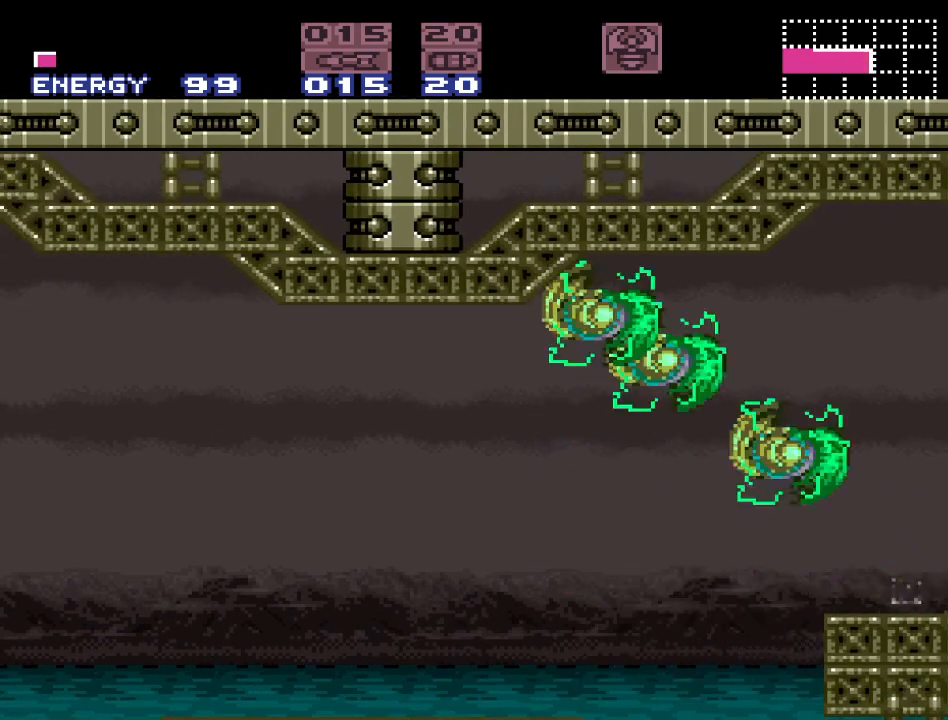
{"buttons": ["B", "Y", "DPAD_LEFT"], "events": [[433, "B", "down"]]}
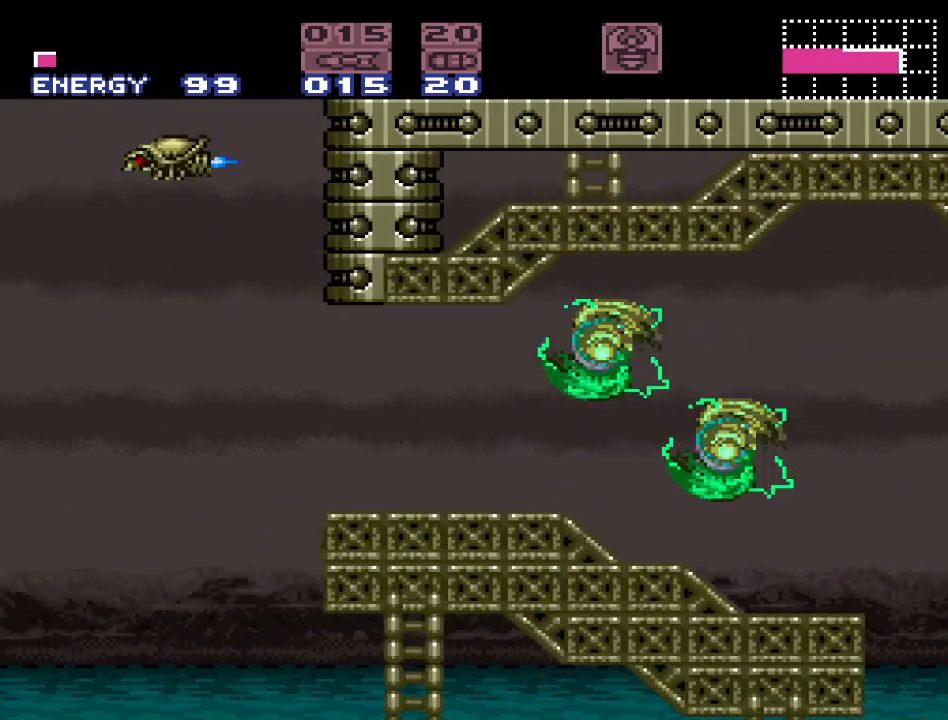
{"buttons": ["B", "Y", "DPAD_LEFT"], "events": [[67, "B", "up"], [467, "B", "down"]]}
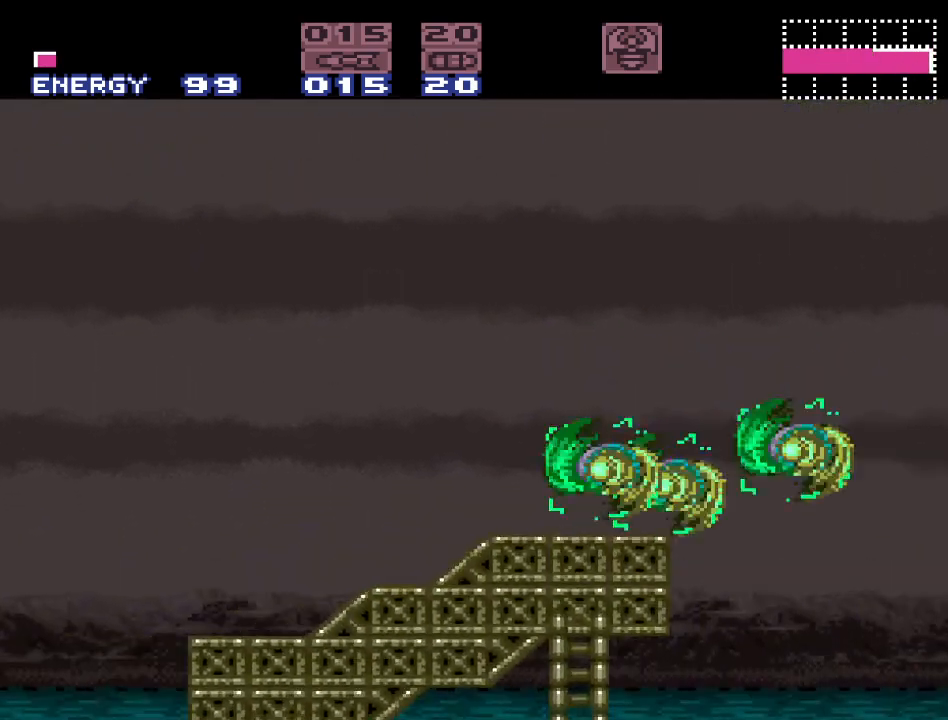
{"buttons": ["Y", "DPAD_LEFT"], "events": [[167, "B", "up"]]}
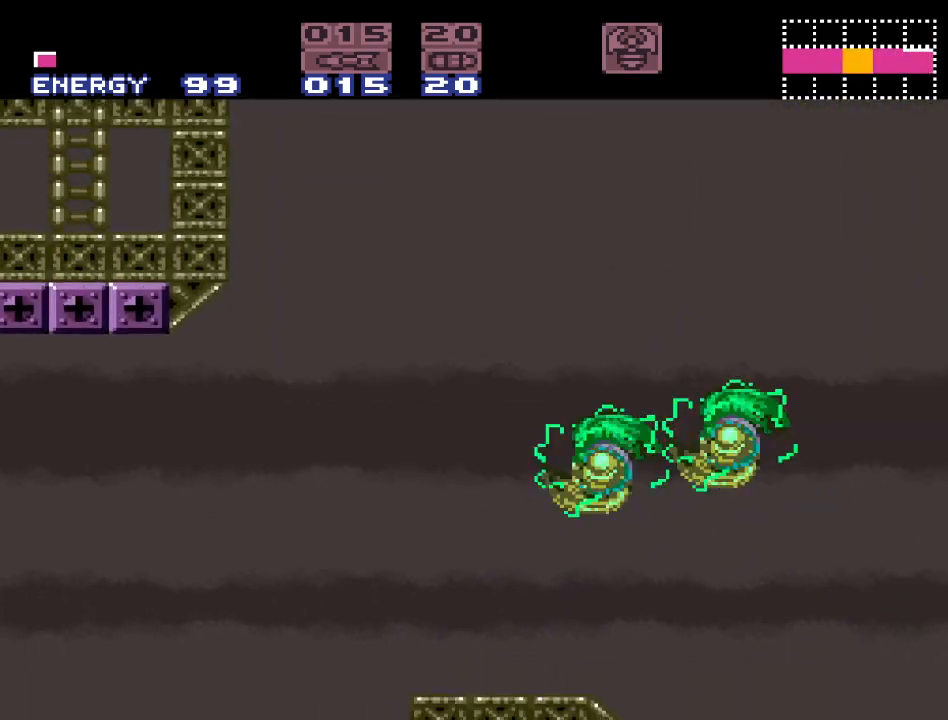
{"buttons": ["Y", "DPAD_LEFT"], "events": [[250, "B", "down"], [367, "B", "up"]]}